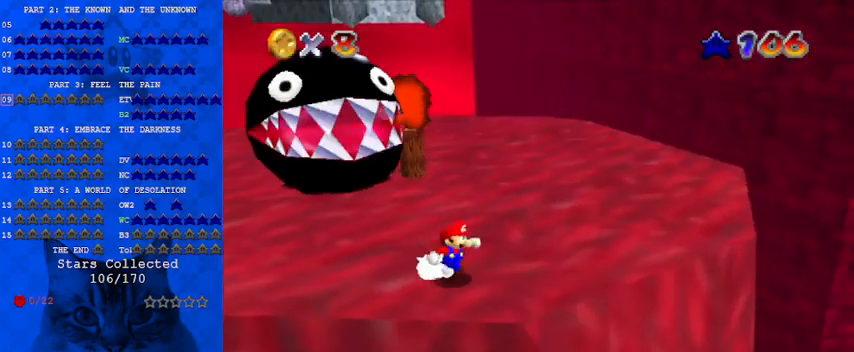
Gameplay with keyboard; each line is a JSON object with the keys held at the frame after it. "events" lists presses ("down") and releases ("up") of "a", "c", "ctrl", "d", "down", "left", "return", "right", "s", "shift", "up", "w", "x" and "y" between this image and that frame as [ms after this image, input, new state], when the widget could be followed in between. No other keys are recorded. Mouse input is not recorded.
{"keys": [], "events": [[167, "right", "up"], [333, "down", "down"], [500, "down", "up"]]}
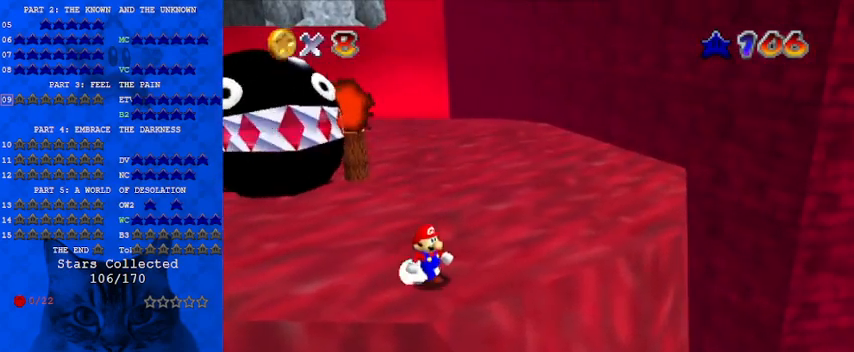
{"keys": ["down"], "events": [[167, "down", "down"]]}
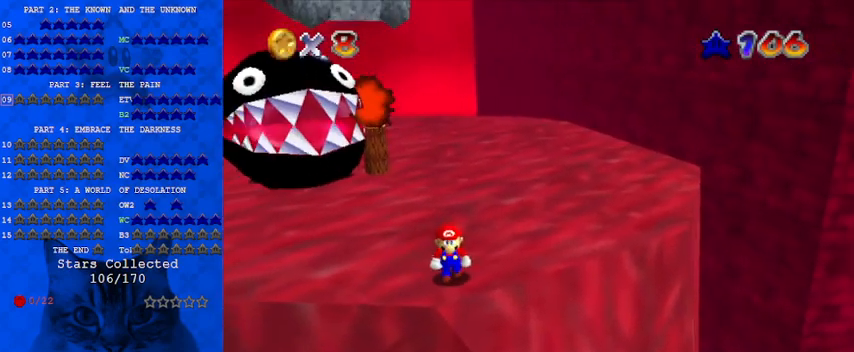
{"keys": ["d"], "events": [[33, "down", "up"], [400, "d", "down"]]}
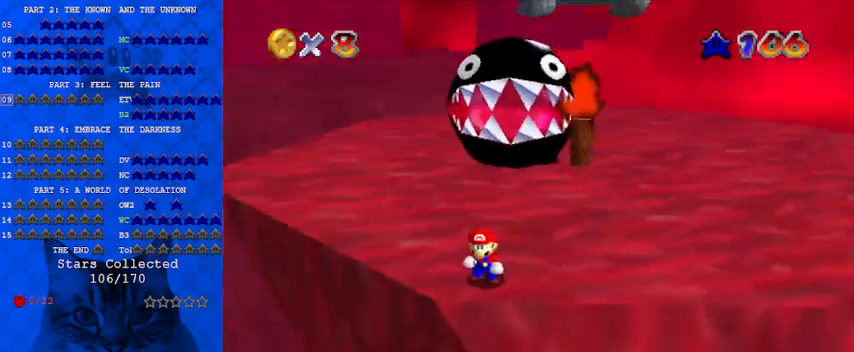
{"keys": [], "events": [[33, "d", "up"]]}
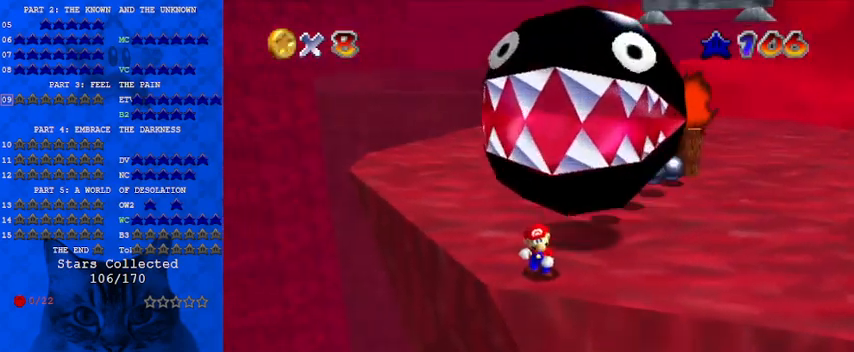
{"keys": ["left", "up"], "events": [[367, "left", "down"], [367, "up", "down"]]}
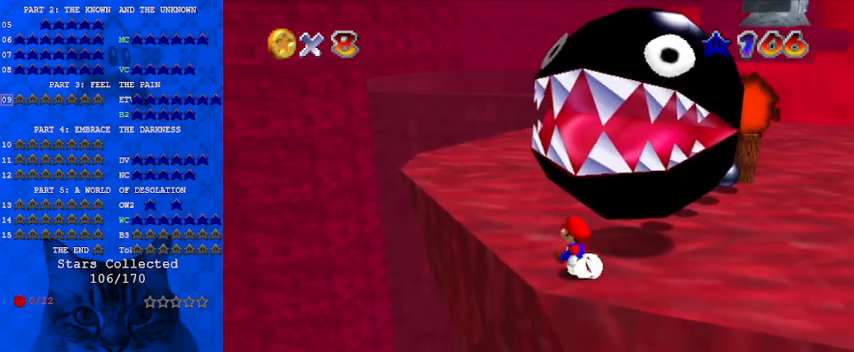
{"keys": ["up"], "events": [[167, "left", "up"], [233, "left", "down"], [467, "left", "up"]]}
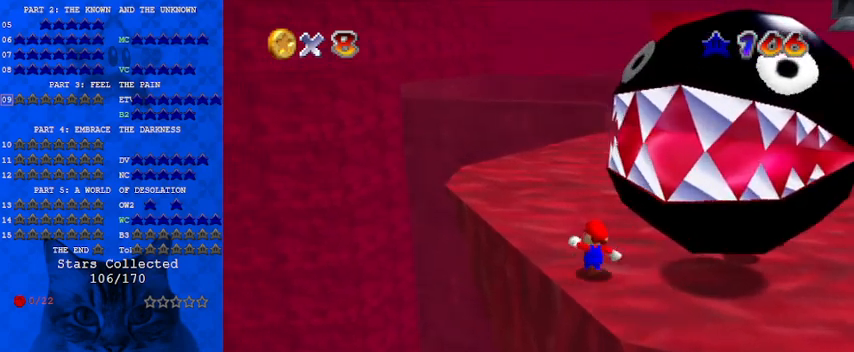
{"keys": ["up"], "events": [[133, "left", "down"], [267, "left", "up"]]}
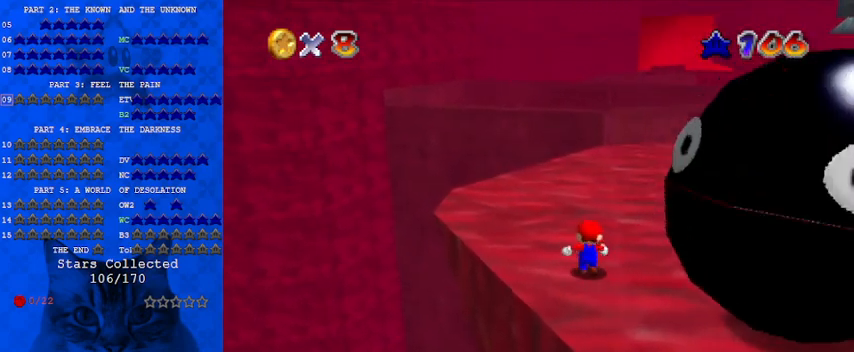
{"keys": ["up"], "events": [[67, "left", "down"], [100, "shift", "down"], [200, "left", "up"], [233, "shift", "up"], [300, "left", "down"], [467, "left", "up"]]}
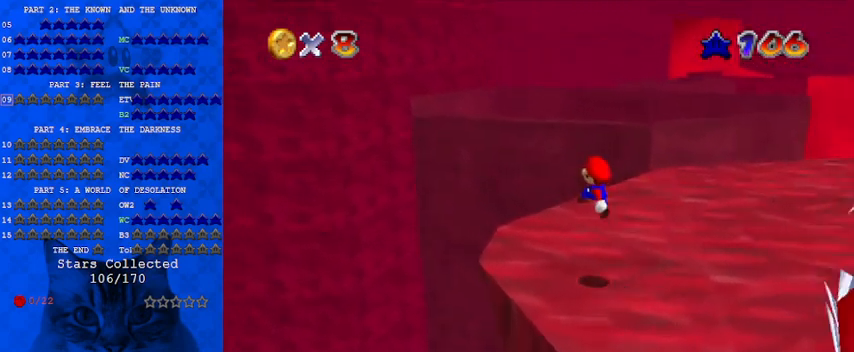
{"keys": [], "events": [[33, "a", "down"], [33, "right", "down"], [133, "a", "up"], [200, "a", "down"], [200, "right", "up"], [200, "up", "up"], [400, "a", "up"]]}
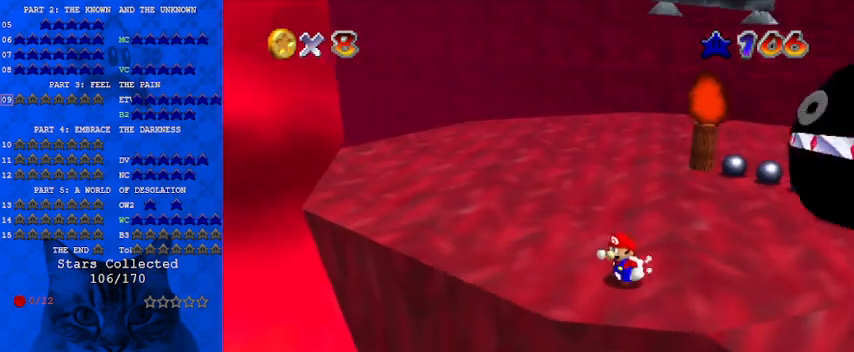
{"keys": ["right"], "events": [[500, "right", "down"]]}
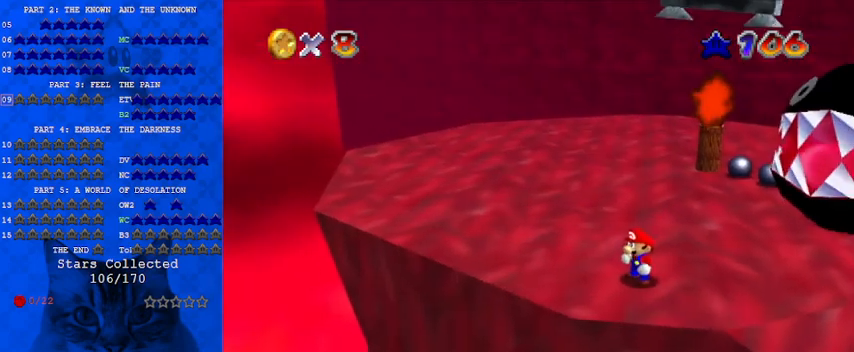
{"keys": [], "events": [[33, "down", "down"], [100, "down", "up"], [100, "right", "up"]]}
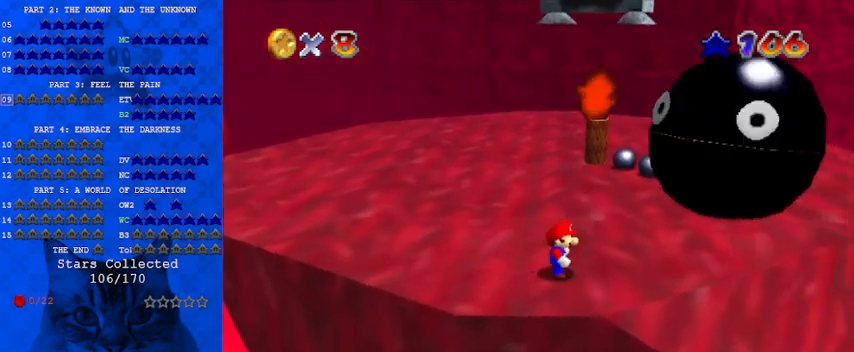
{"keys": ["down", "left"], "events": [[467, "down", "down"], [467, "left", "down"]]}
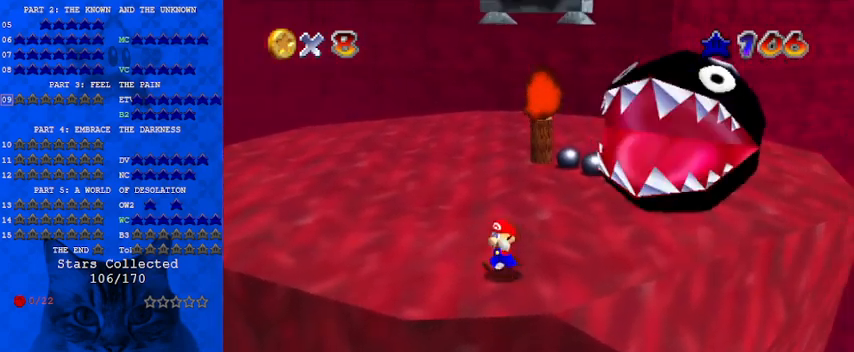
{"keys": ["left", "up"], "events": [[67, "down", "up"], [400, "up", "down"]]}
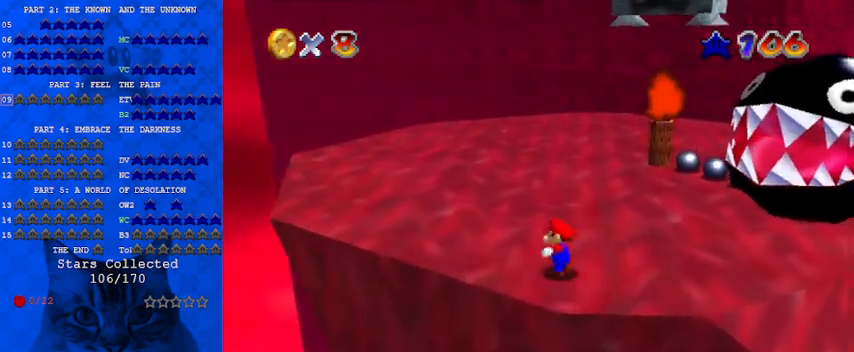
{"keys": ["up"], "events": [[67, "up", "up"], [300, "up", "down"], [400, "left", "up"]]}
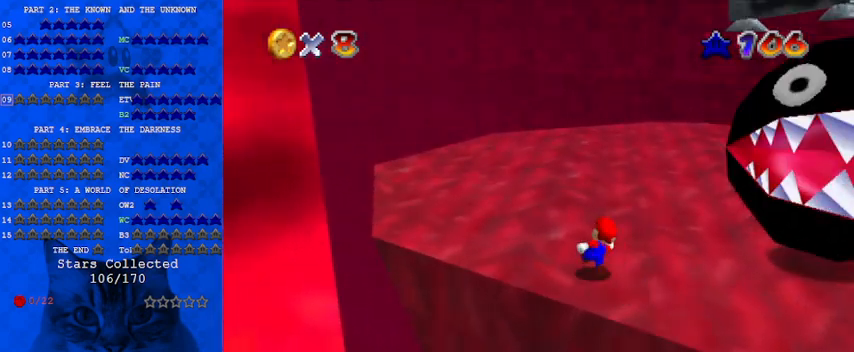
{"keys": ["up"], "events": [[100, "right", "down"], [133, "shift", "down"], [167, "right", "up"], [233, "shift", "up"], [267, "right", "down"], [333, "a", "down"], [467, "a", "up"], [467, "right", "up"]]}
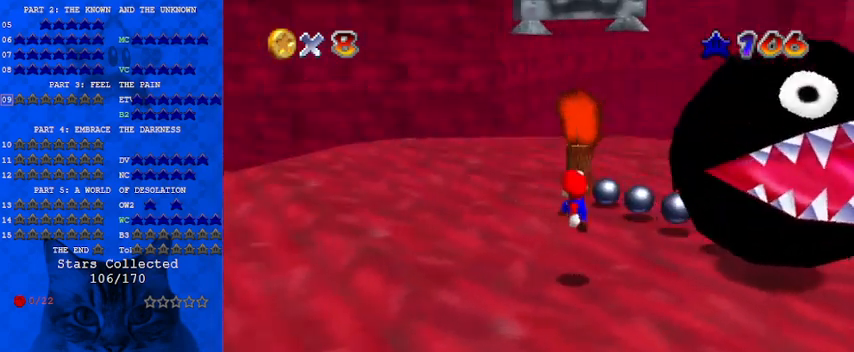
{"keys": ["down", "left", "shift"], "events": [[233, "shift", "down"], [333, "left", "down"], [433, "up", "up"], [500, "down", "down"]]}
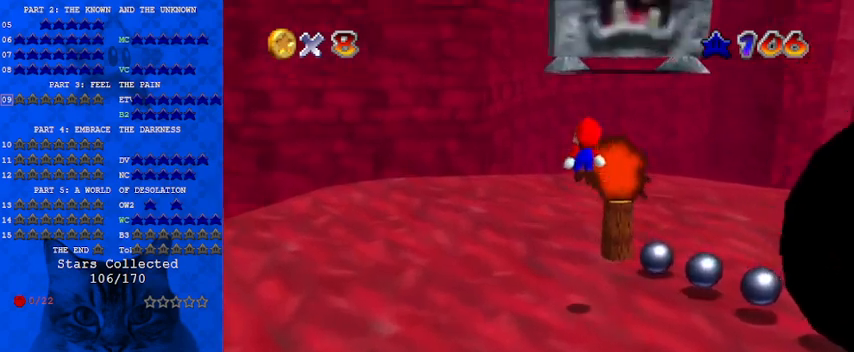
{"keys": ["down"], "events": [[67, "left", "up"], [233, "ctrl", "down"], [333, "shift", "up"], [367, "ctrl", "up"], [433, "right", "down"], [467, "right", "up"]]}
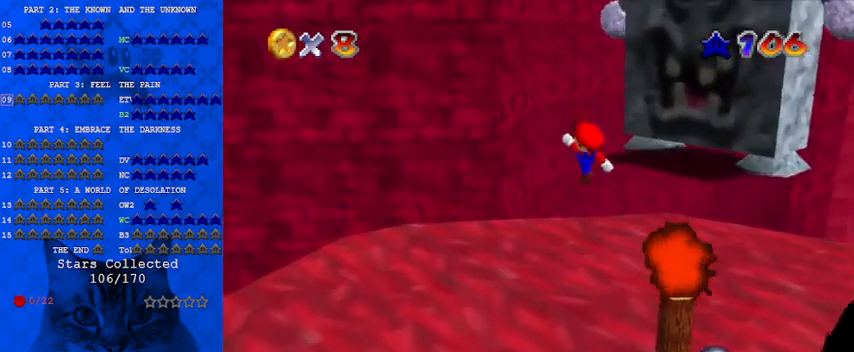
{"keys": ["down", "left"], "events": [[33, "a", "down"], [33, "down", "up"], [67, "left", "down"], [167, "a", "up"], [500, "down", "down"]]}
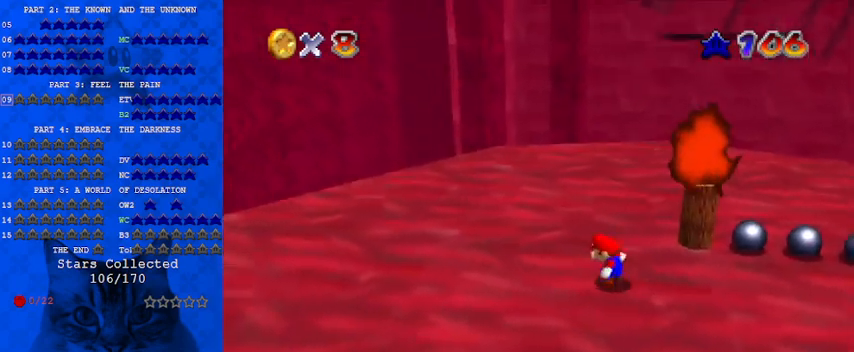
{"keys": ["right", "shift"], "events": [[233, "down", "up"], [367, "right", "down"], [400, "left", "up"], [500, "shift", "down"]]}
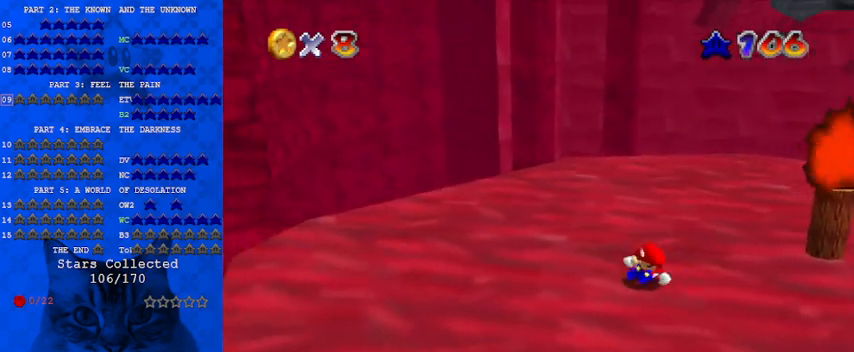
{"keys": ["return", "right", "shift"], "events": [[433, "shift", "up"], [500, "return", "down"], [500, "shift", "down"]]}
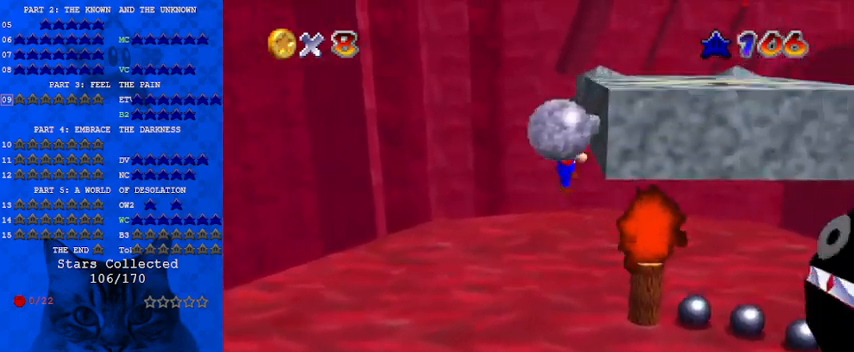
{"keys": ["right", "shift"], "events": [[167, "return", "up"], [300, "shift", "up"], [433, "shift", "down"]]}
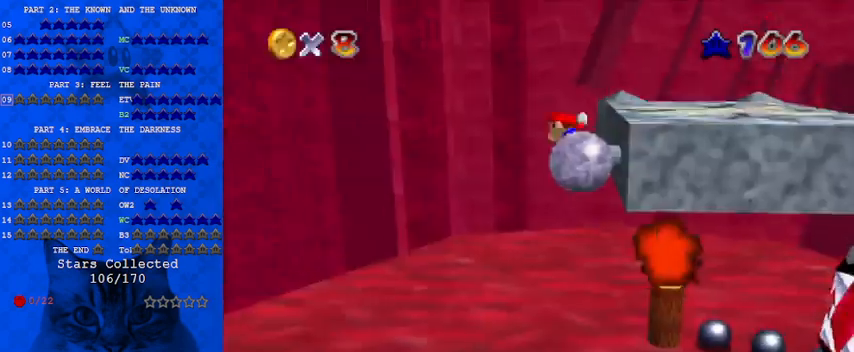
{"keys": ["right", "shift"], "events": []}
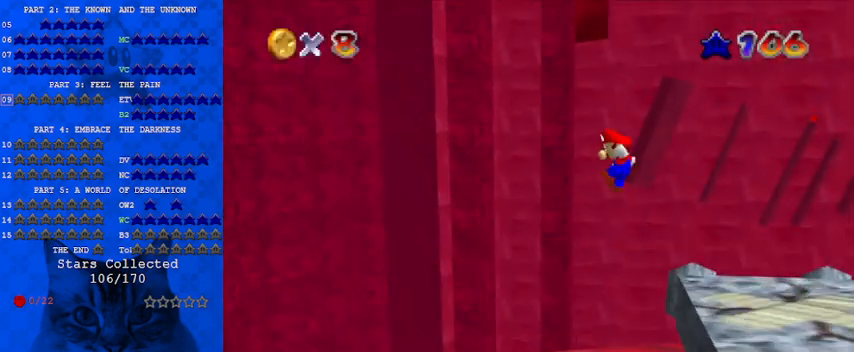
{"keys": ["return", "right", "shift"], "events": [[233, "return", "down"], [367, "return", "up"], [433, "return", "down"]]}
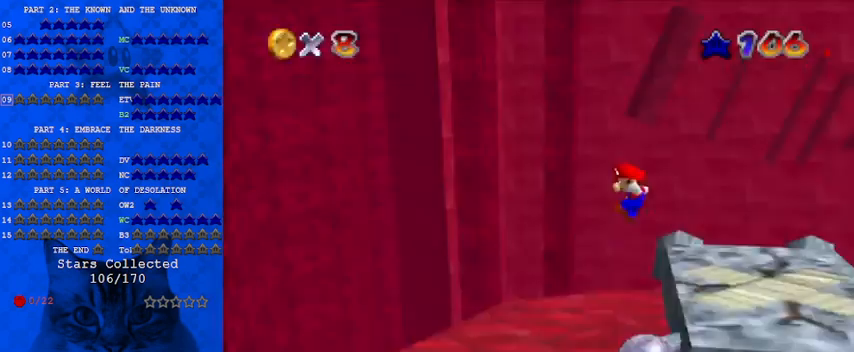
{"keys": ["right", "shift"], "events": [[33, "return", "up"], [100, "return", "down"], [167, "return", "up"], [267, "shift", "up"], [333, "shift", "down"], [467, "shift", "up"], [500, "shift", "down"]]}
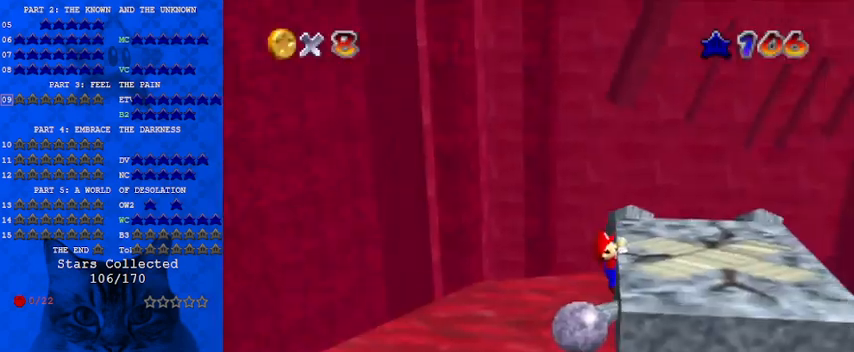
{"keys": ["right"], "events": [[100, "shift", "up"], [133, "shift", "down"], [300, "shift", "up"]]}
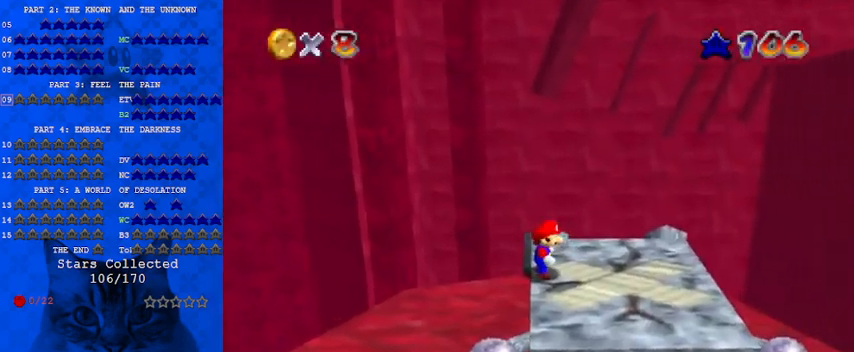
{"keys": ["down", "right"], "events": [[200, "shift", "down"], [233, "y", "down"], [400, "shift", "up"], [433, "down", "down"], [433, "y", "up"]]}
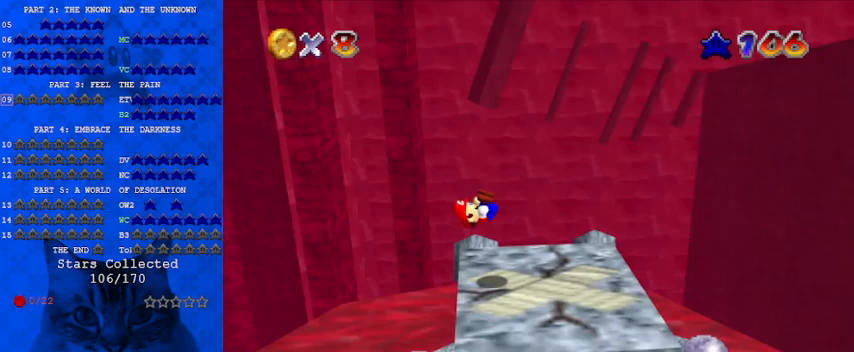
{"keys": ["right"], "events": [[33, "a", "down"], [67, "down", "up"], [133, "a", "up"], [200, "a", "down"], [367, "a", "up"]]}
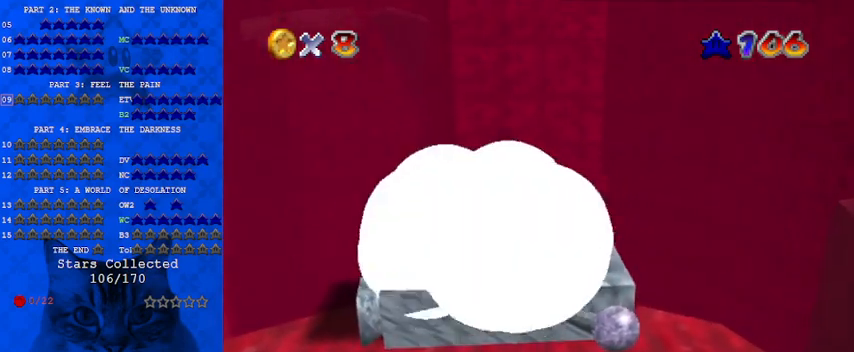
{"keys": ["down", "right", "shift"], "events": [[333, "down", "down"], [333, "shift", "down"]]}